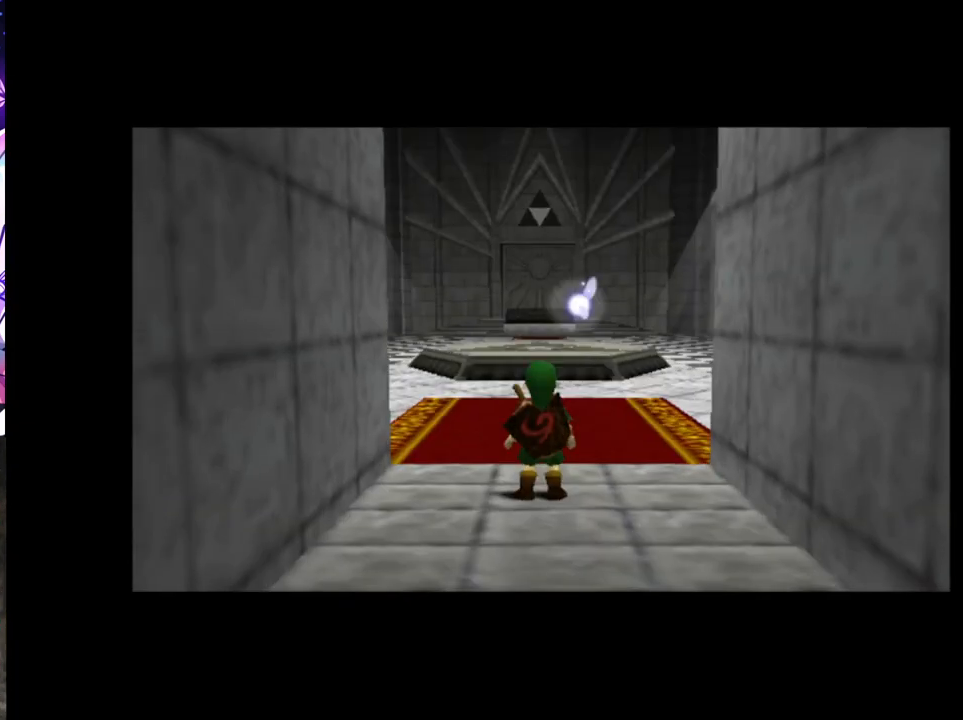
Gameplay with a controller (Nintendo layout); each line is a JSON object with the inputs held at the frame after it. "events" lists button and stick changes between this image and that frame as [ms after this image, input, new state], when the widget could be followed in between. Not read: DPAD_LEFT L3 R3.
{"buttons": [], "left_stick": "up-right", "right_stick": "center", "events": [[367, "left_stick", "up"], [500, "left_stick", "up-right"]]}
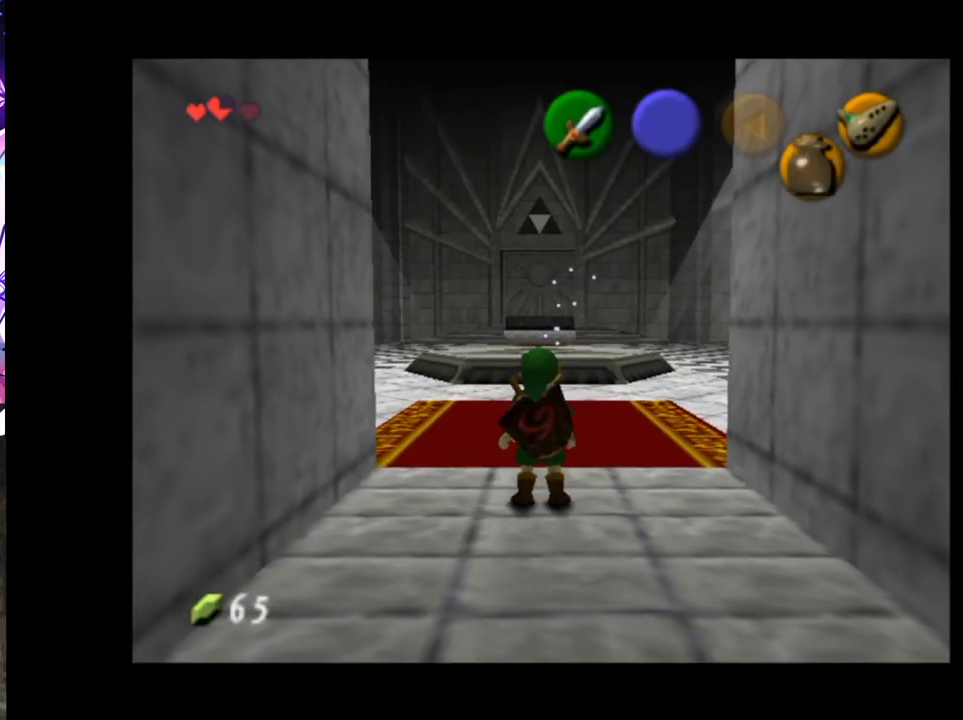
{"buttons": [], "left_stick": "right", "right_stick": "center", "events": [[467, "left_stick", "right"]]}
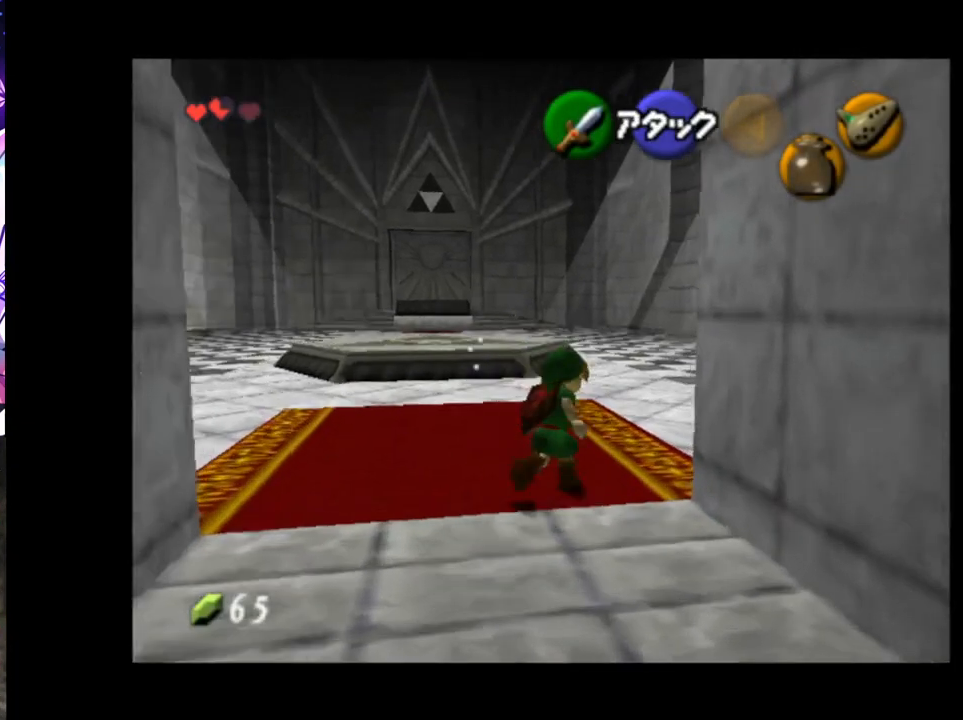
{"buttons": ["L1"], "left_stick": "center", "right_stick": "center", "events": [[233, "left_stick", "center"], [267, "L1", "down"]]}
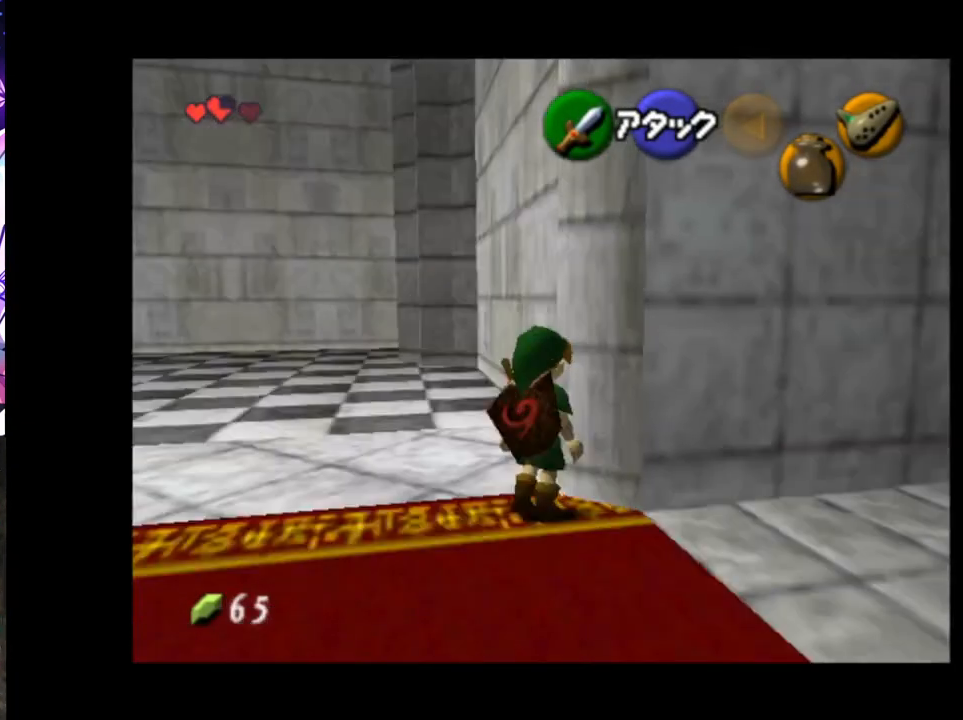
{"buttons": ["L1"], "left_stick": "center", "right_stick": "center", "events": [[133, "left_stick", "right"], [150, "A", "down"], [233, "A", "up"], [283, "left_stick", "center"]]}
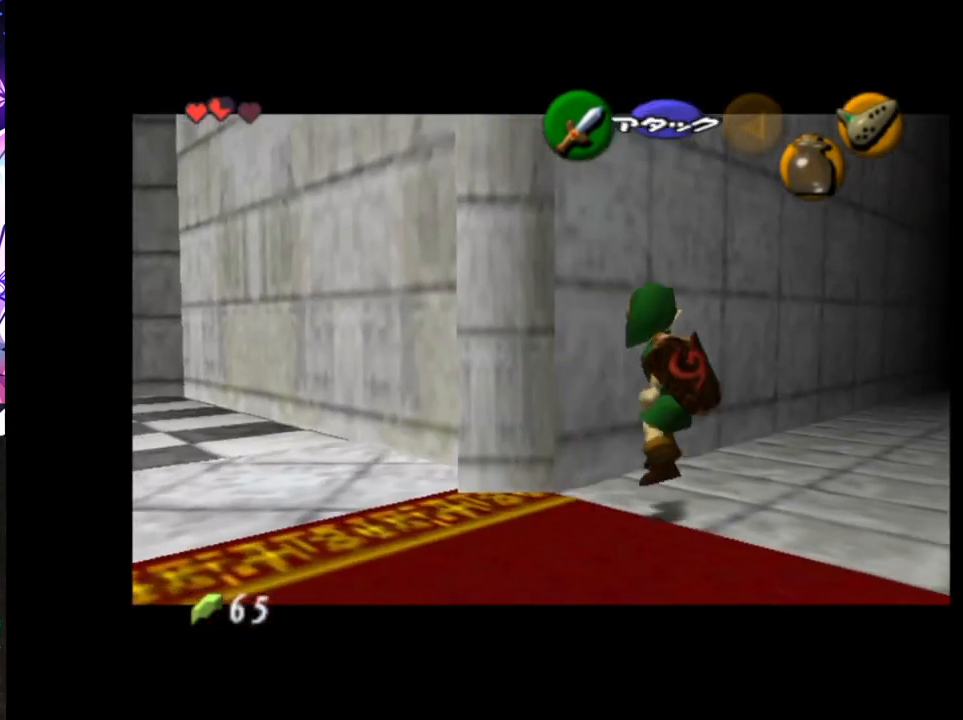
{"buttons": [], "left_stick": "center", "right_stick": "center", "events": [[67, "A", "down"], [167, "A", "up"], [467, "L1", "up"]]}
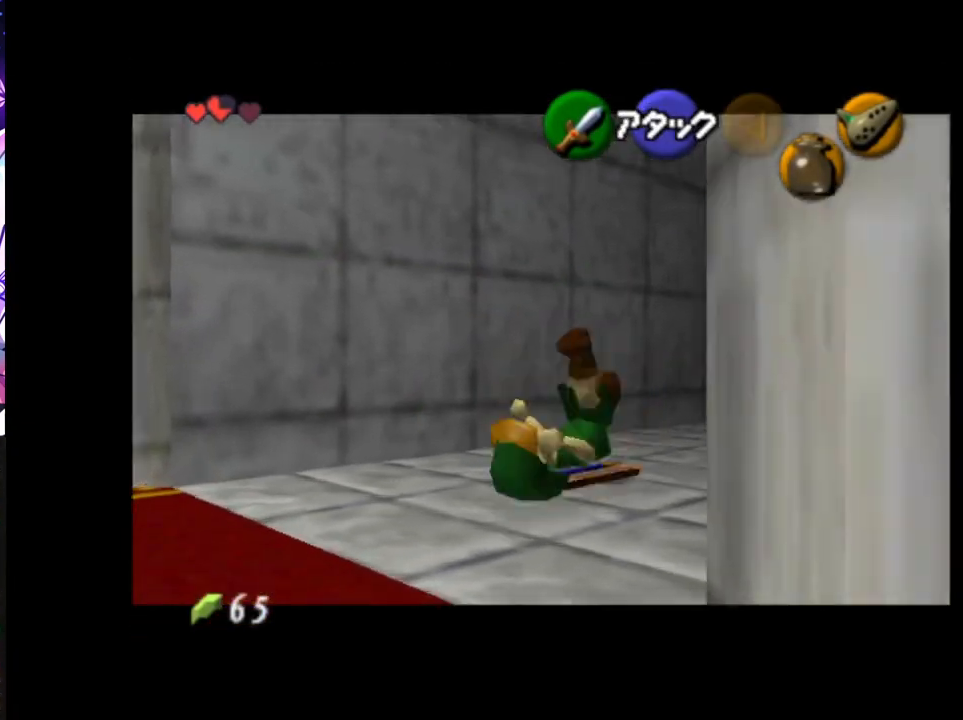
{"buttons": ["L1"], "left_stick": "center", "right_stick": "center", "events": [[333, "L1", "down"]]}
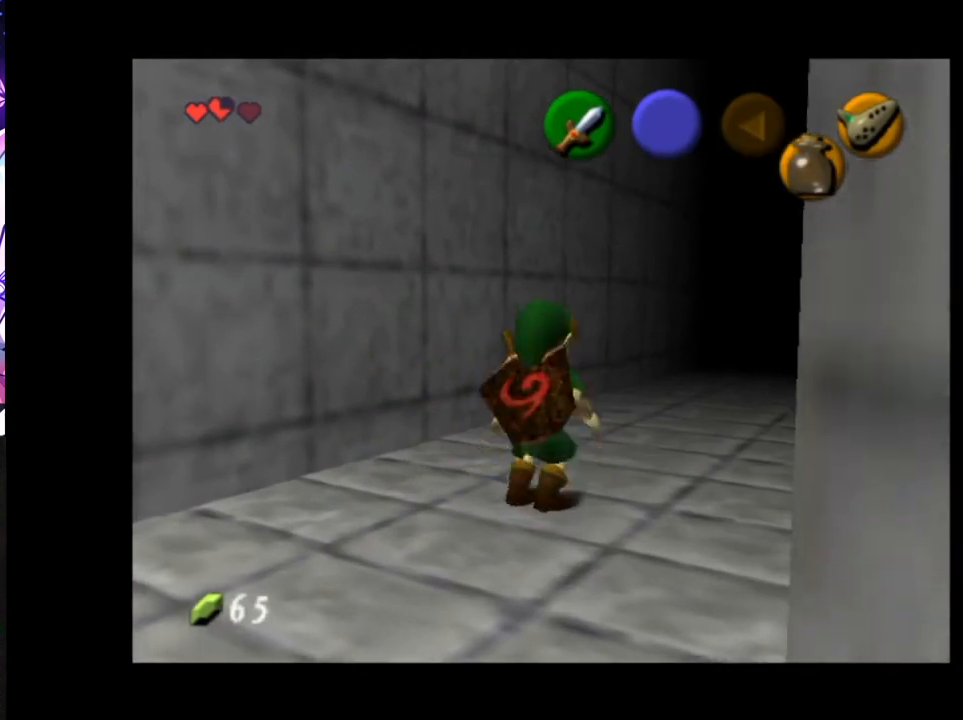
{"buttons": ["L1"], "left_stick": "down", "right_stick": "center", "events": [[167, "left_stick", "down"], [417, "A", "down"], [483, "A", "up"]]}
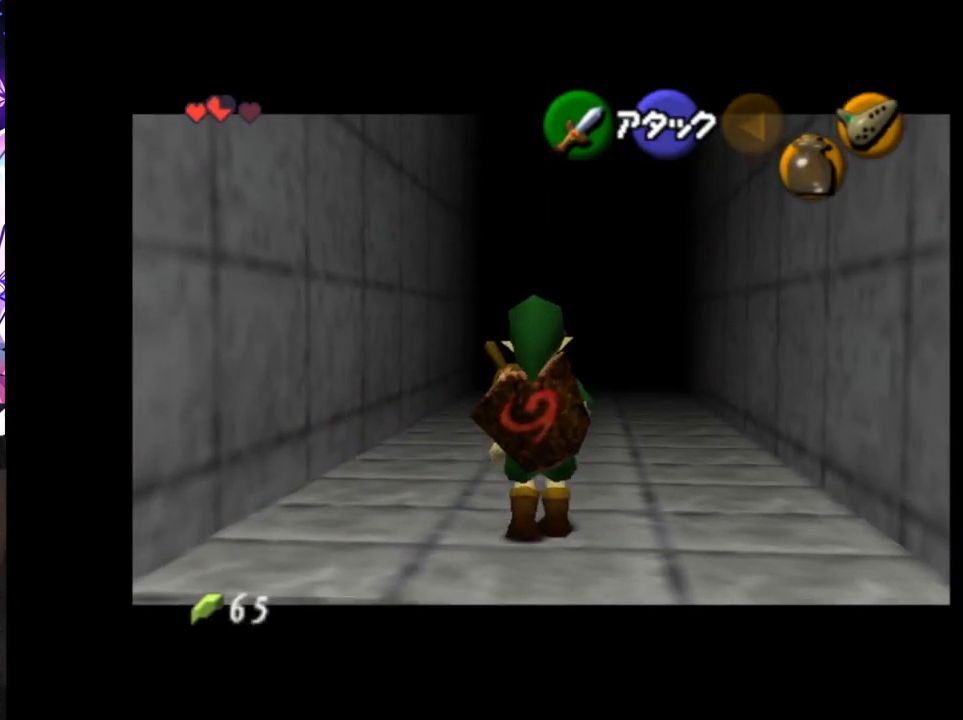
{"buttons": [], "left_stick": "center", "right_stick": "center", "events": [[233, "left_stick", "center"], [350, "L1", "up"]]}
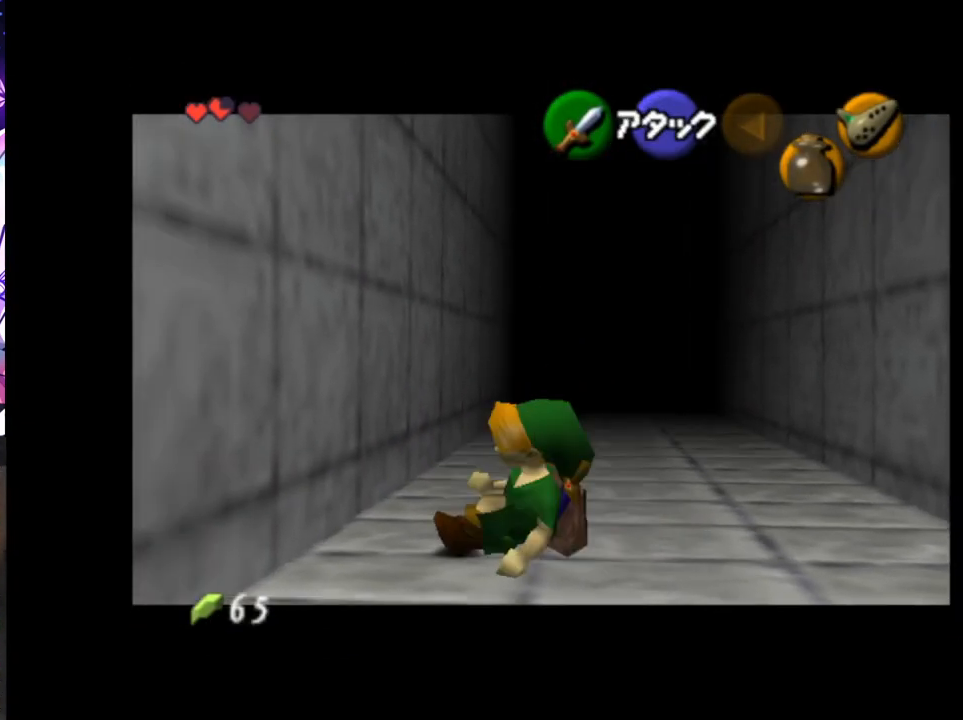
{"buttons": ["A", "L1"], "left_stick": "left", "right_stick": "center", "events": [[150, "L1", "down"], [417, "left_stick", "left"], [450, "A", "down"]]}
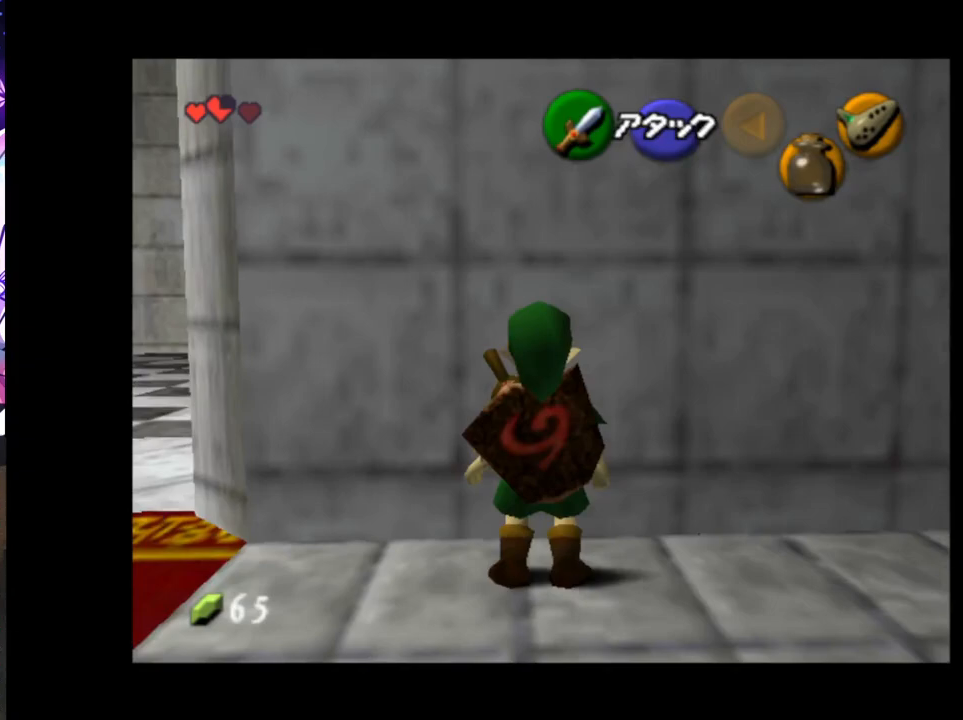
{"buttons": ["L1"], "left_stick": "left", "right_stick": "center", "events": [[83, "A", "up"], [383, "A", "down"], [483, "A", "up"]]}
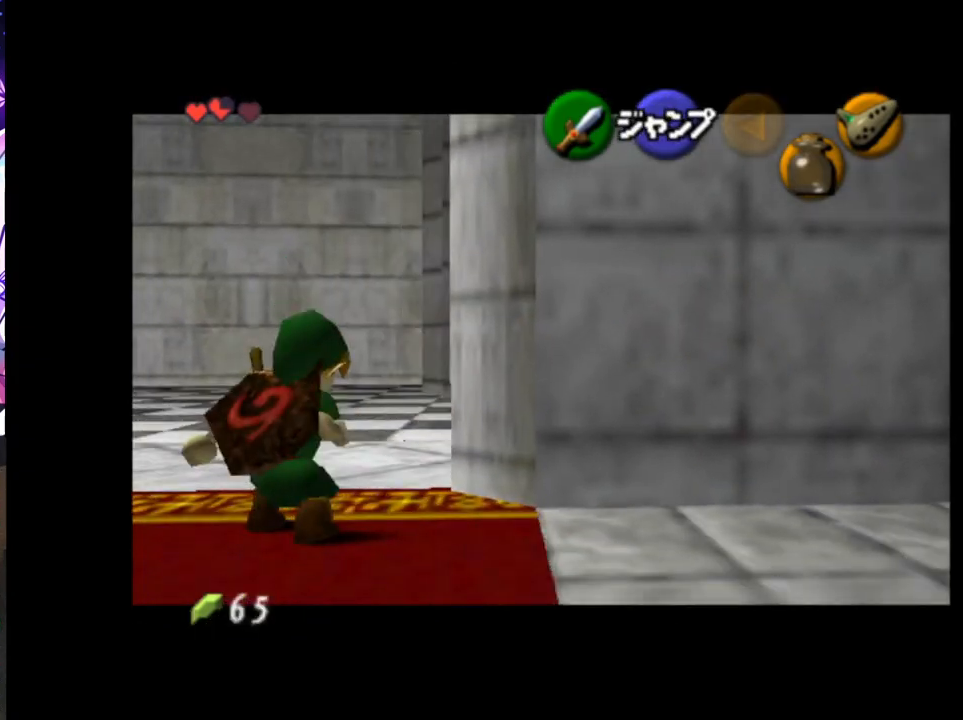
{"buttons": ["L1"], "left_stick": "left", "right_stick": "center", "events": [[200, "A", "down"], [283, "A", "up"]]}
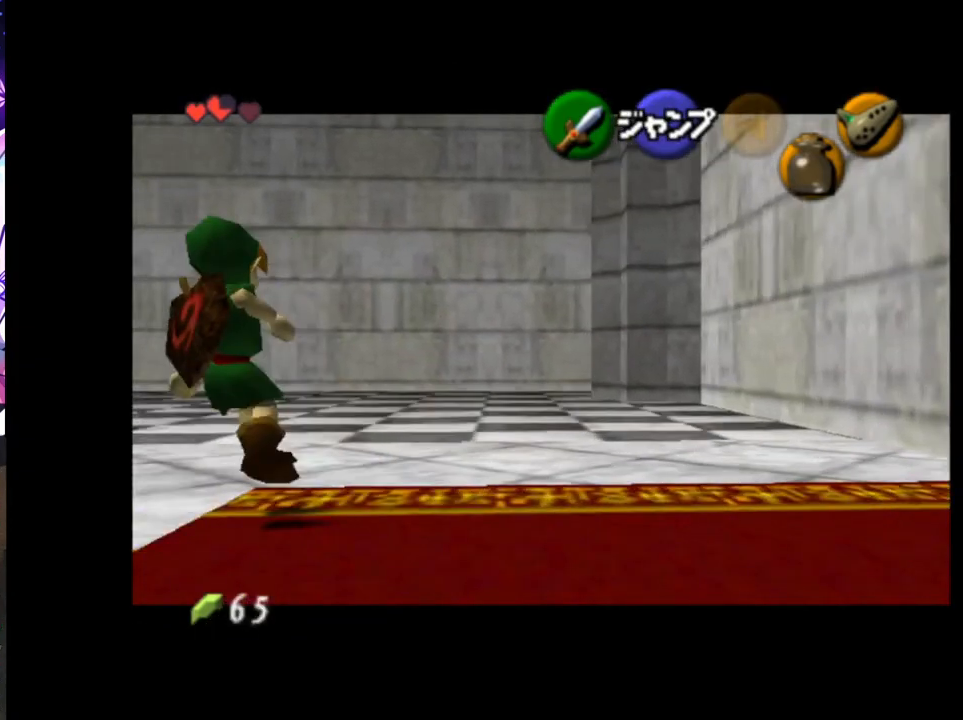
{"buttons": ["L1"], "left_stick": "left", "right_stick": "center", "events": [[150, "A", "down"], [183, "A", "up"], [450, "A", "down"], [467, "A", "up"]]}
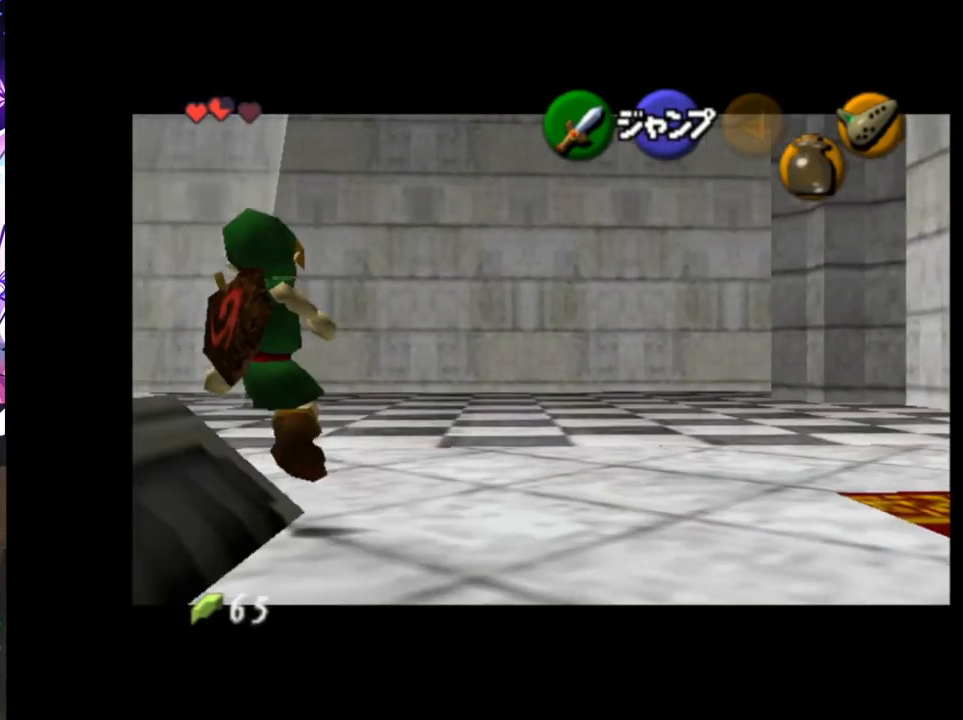
{"buttons": ["A", "L1"], "left_stick": "left", "right_stick": "center", "events": [[50, "A", "down"], [83, "A", "up"], [167, "A", "down"], [183, "A", "up"], [267, "A", "down"], [300, "A", "up"], [383, "A", "down"], [400, "A", "up"], [483, "A", "down"]]}
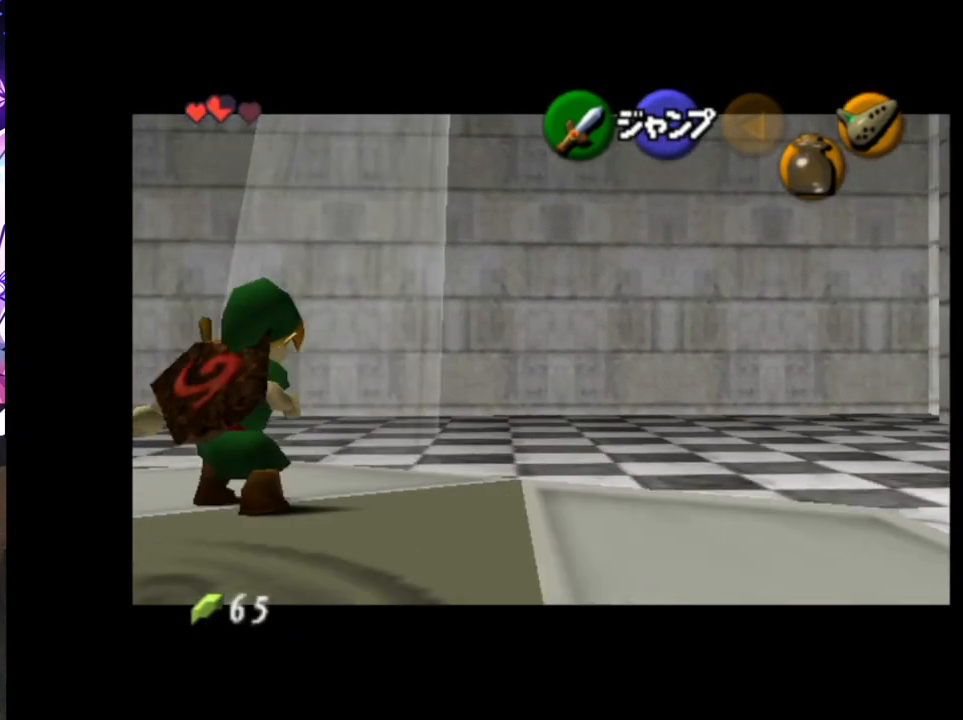
{"buttons": ["L1"], "left_stick": "left", "right_stick": "center", "events": [[17, "A", "up"], [83, "A", "down"], [117, "A", "up"], [217, "A", "down"], [250, "A", "up"], [333, "A", "down"], [350, "A", "up"], [433, "A", "down"], [450, "A", "up"]]}
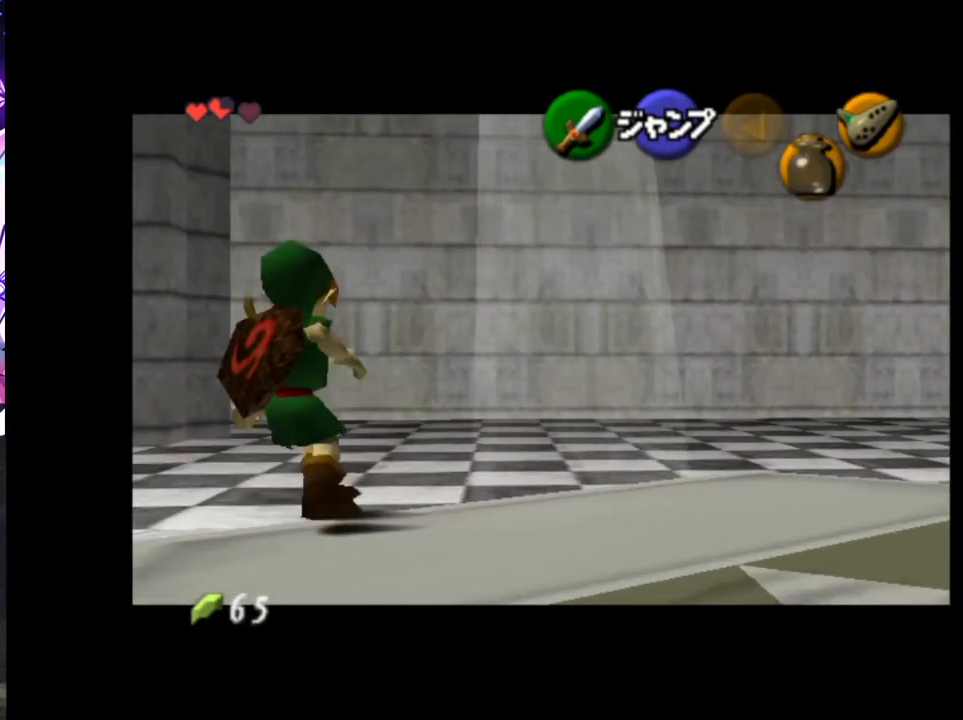
{"buttons": ["A", "L1"], "left_stick": "left", "right_stick": "center", "events": [[33, "A", "down"], [67, "A", "up"], [433, "A", "down"]]}
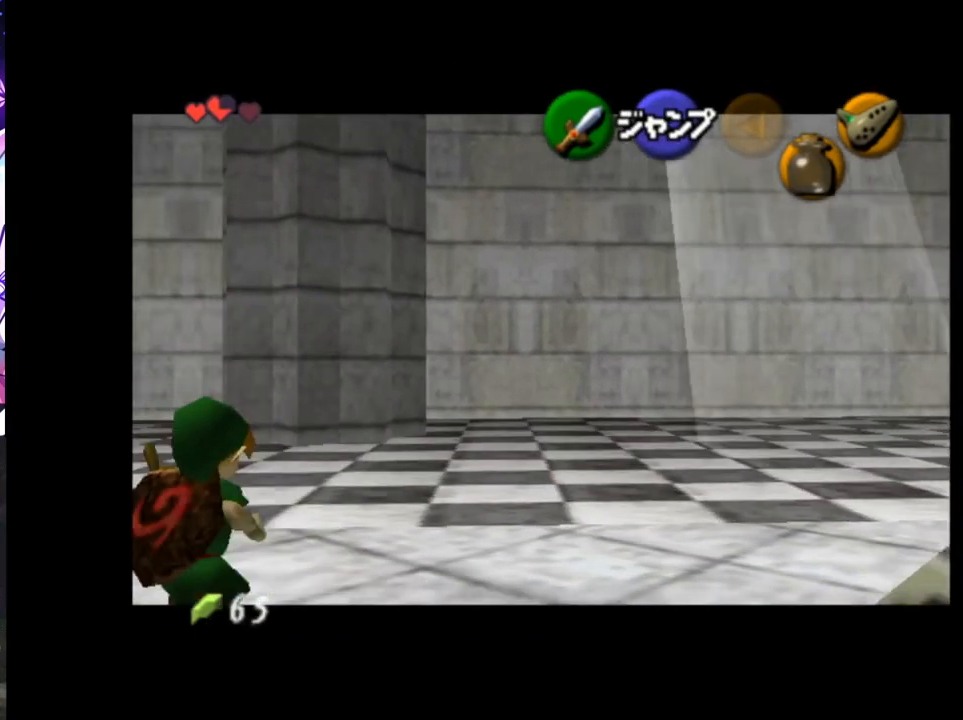
{"buttons": ["L1"], "left_stick": "left", "right_stick": "center", "events": [[17, "A", "up"], [283, "A", "down"], [383, "A", "up"]]}
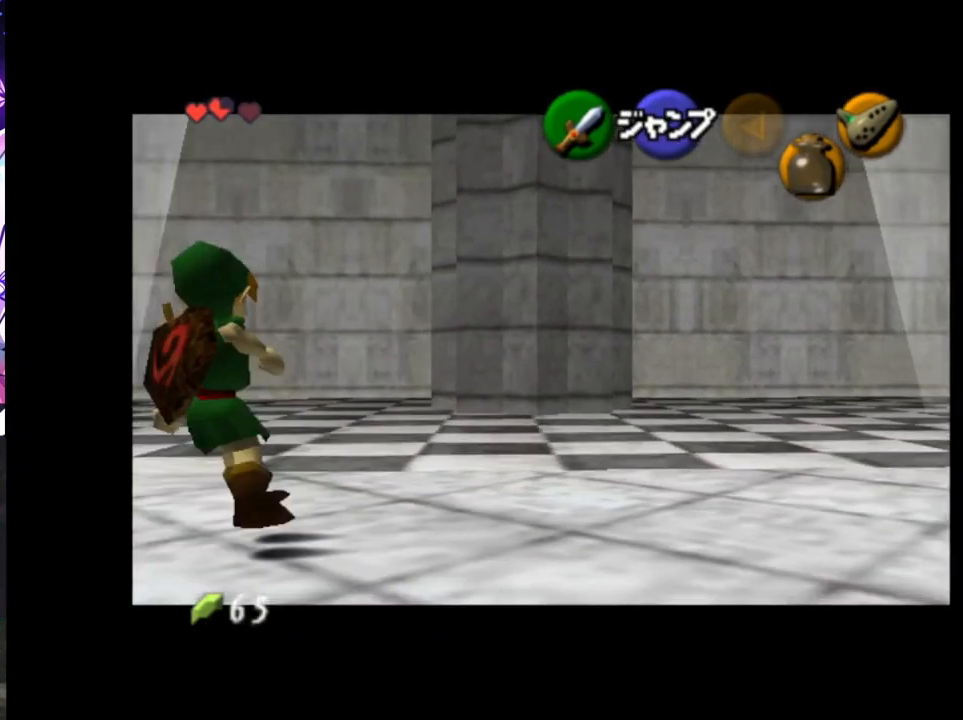
{"buttons": ["A", "L1"], "left_stick": "left", "right_stick": "center", "events": [[133, "A", "down"], [217, "A", "up"], [467, "A", "down"]]}
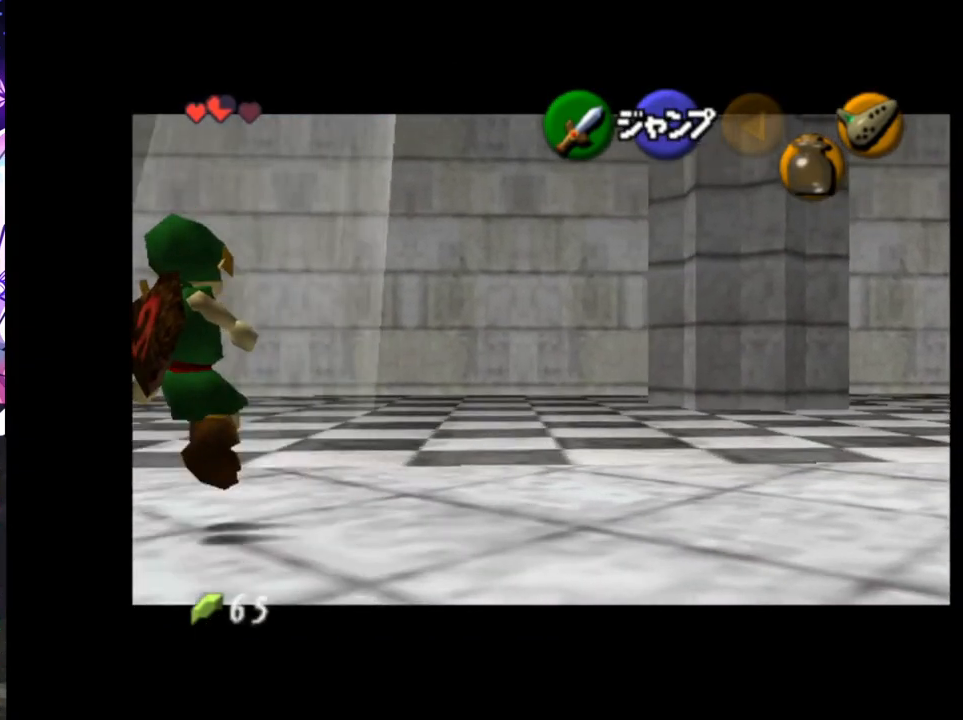
{"buttons": ["L1"], "left_stick": "left", "right_stick": "center", "events": [[67, "A", "up"], [317, "A", "down"], [417, "A", "up"]]}
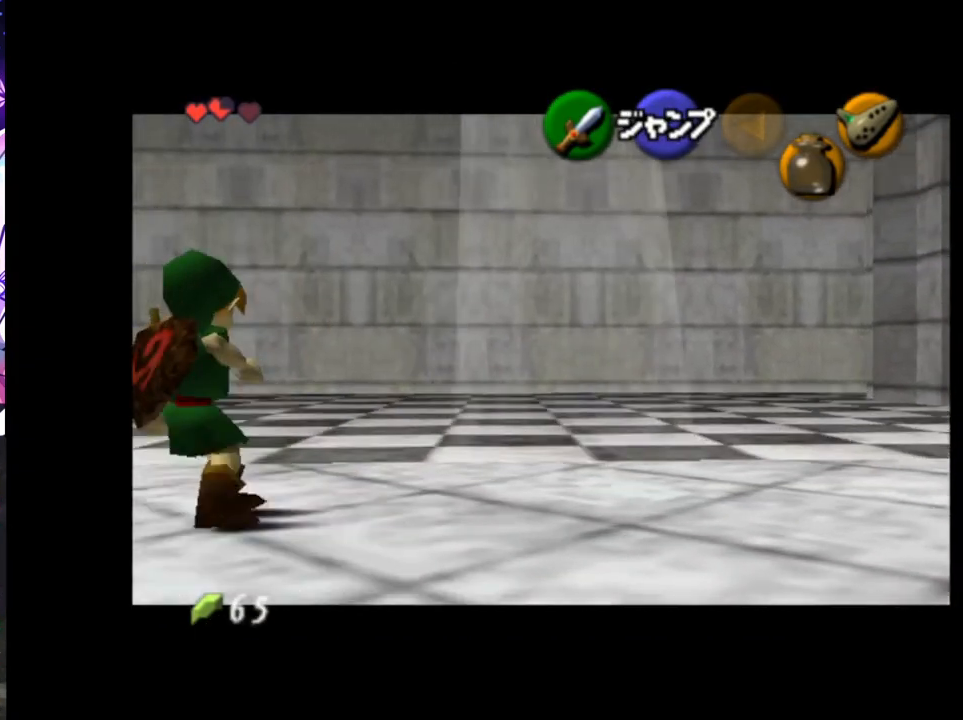
{"buttons": ["L1"], "left_stick": "left", "right_stick": "center", "events": [[167, "A", "down"], [283, "A", "up"]]}
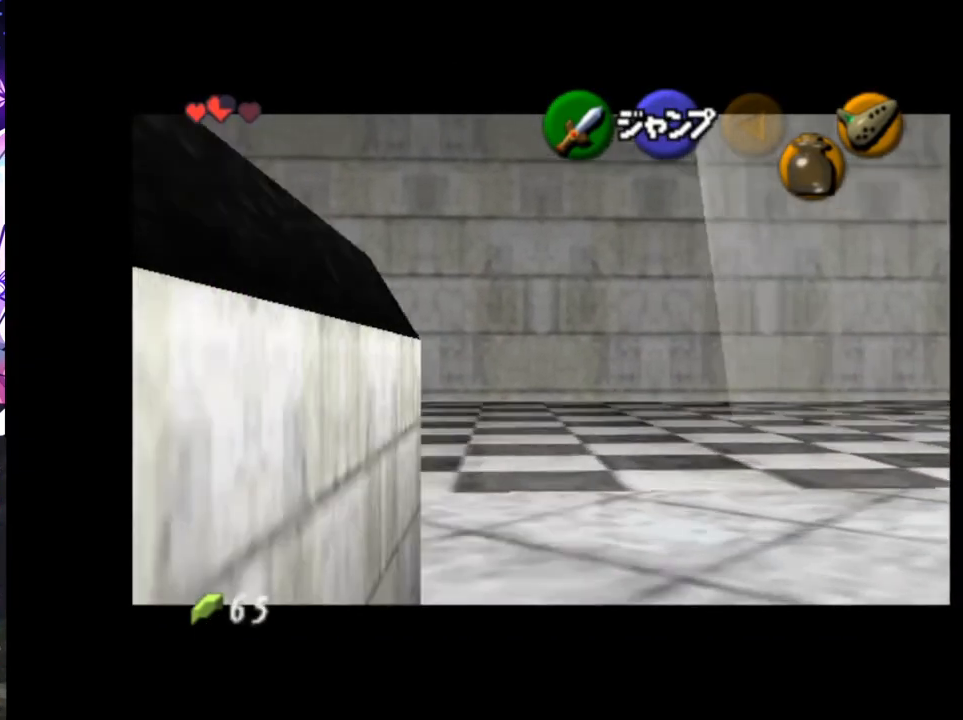
{"buttons": ["L1"], "left_stick": "down-left", "right_stick": "center", "events": [[67, "A", "down"], [167, "A", "up"], [167, "left_stick", "down-left"]]}
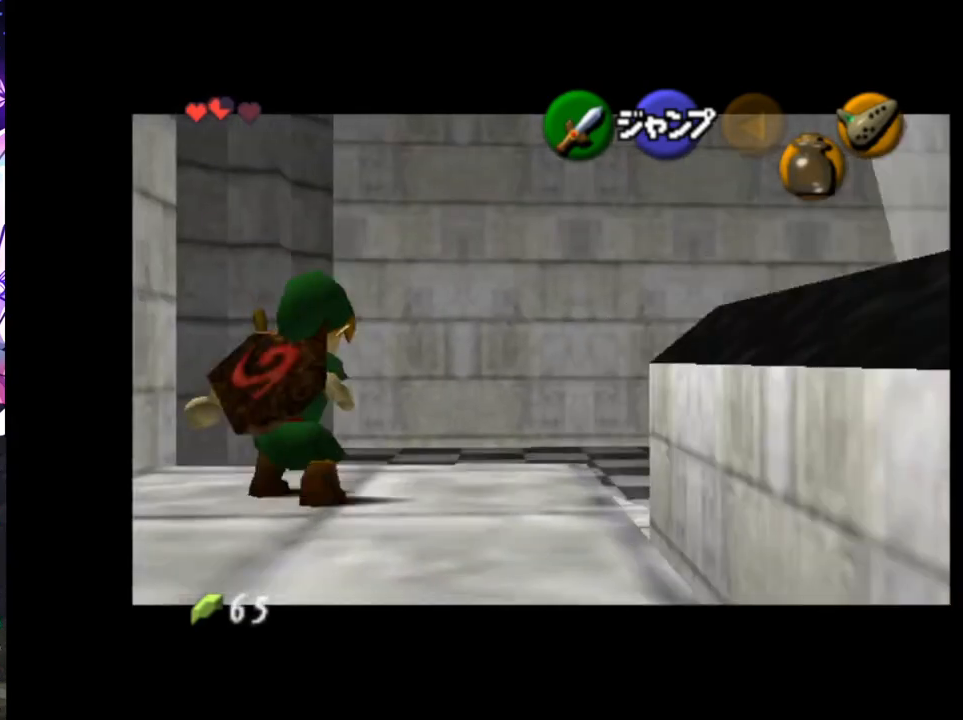
{"buttons": ["L1"], "left_stick": "down-left", "right_stick": "center", "events": []}
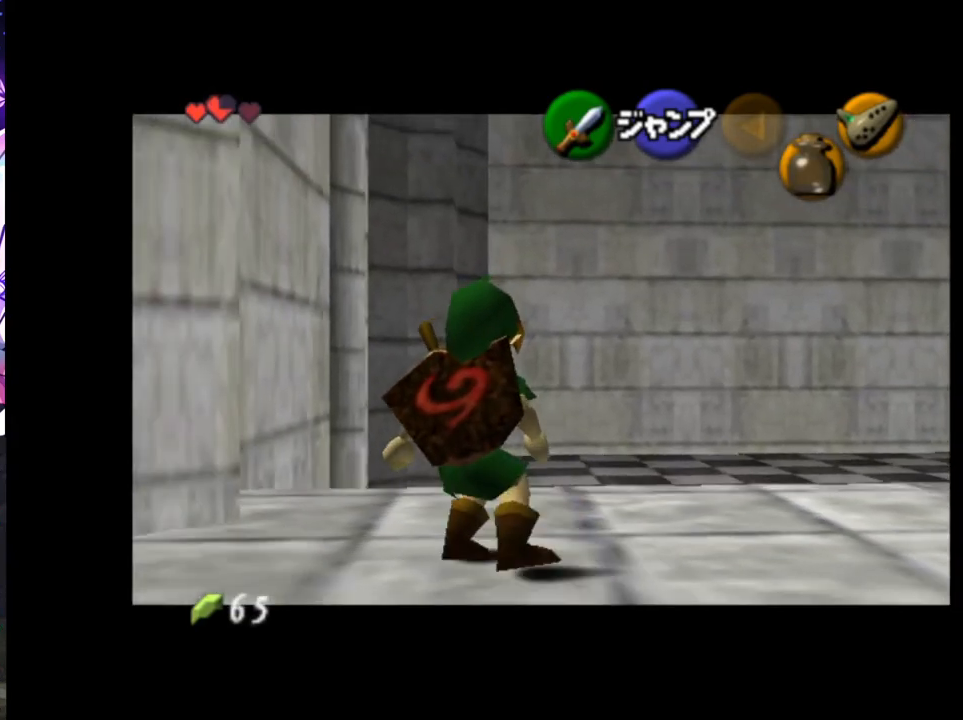
{"buttons": ["L1"], "left_stick": "down-left", "right_stick": "center", "events": []}
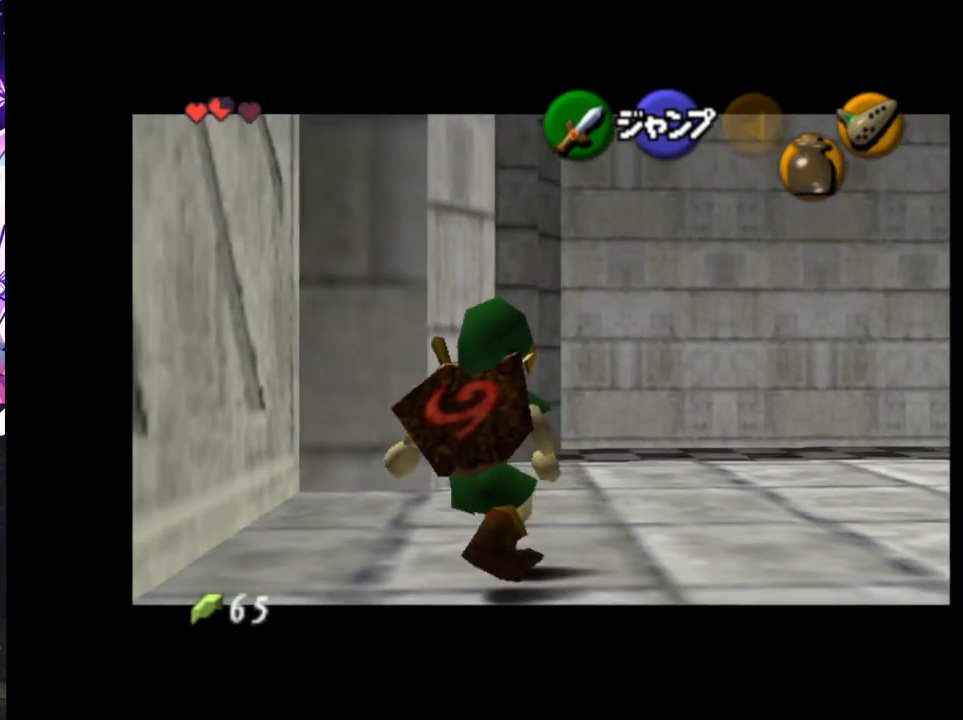
{"buttons": ["L1"], "left_stick": "down", "right_stick": "center", "events": [[500, "left_stick", "down"]]}
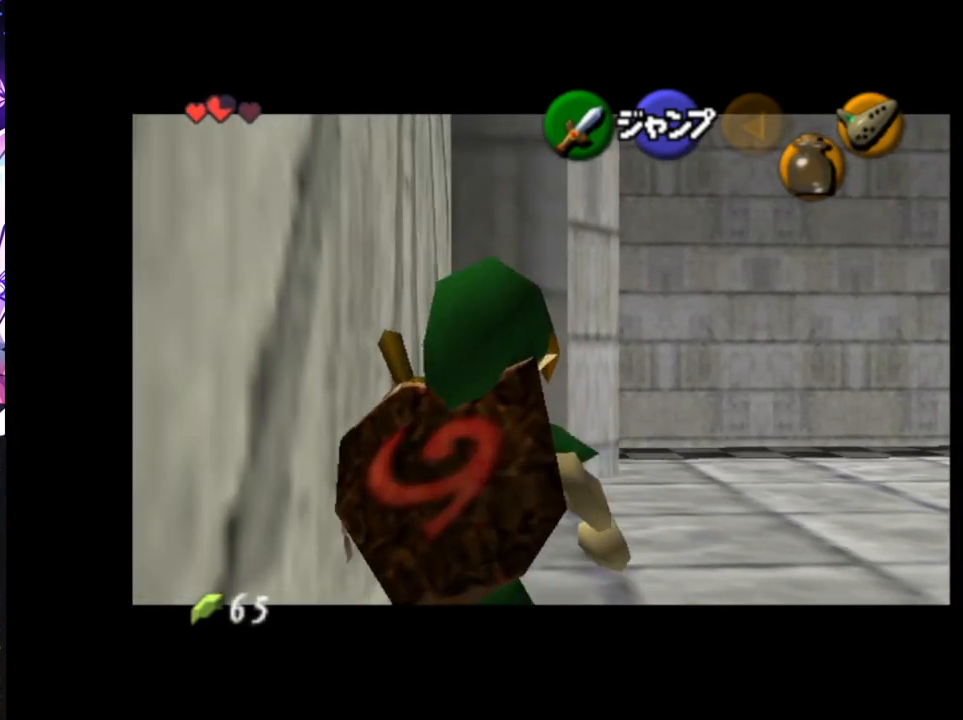
{"buttons": ["L1"], "left_stick": "center", "right_stick": "center", "events": [[483, "left_stick", "center"]]}
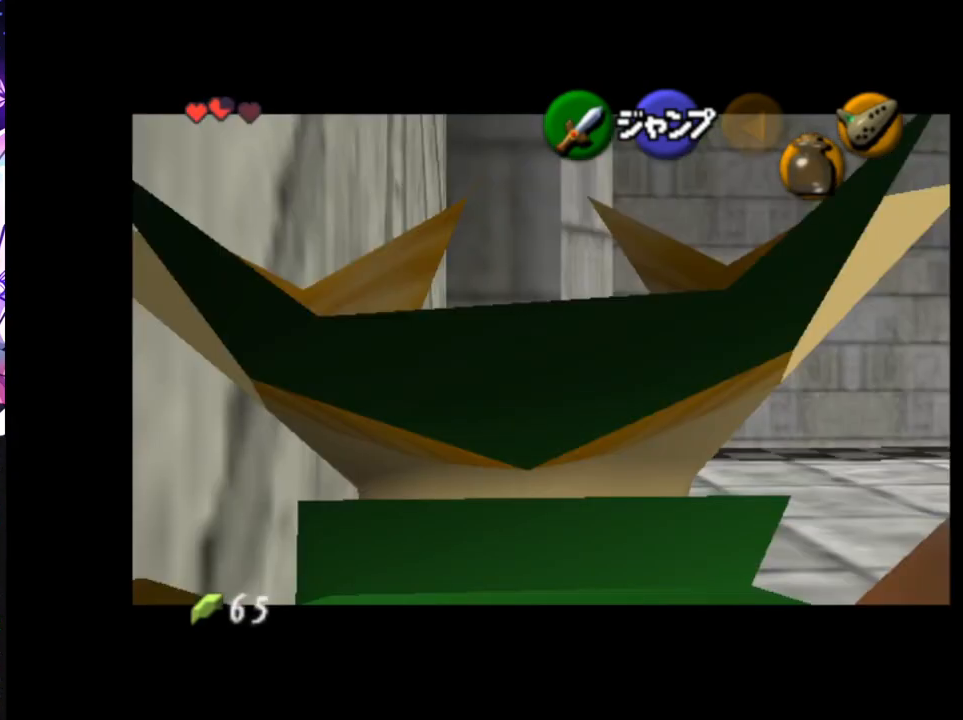
{"buttons": ["L1"], "left_stick": "down", "right_stick": "center", "events": [[233, "left_stick", "down"]]}
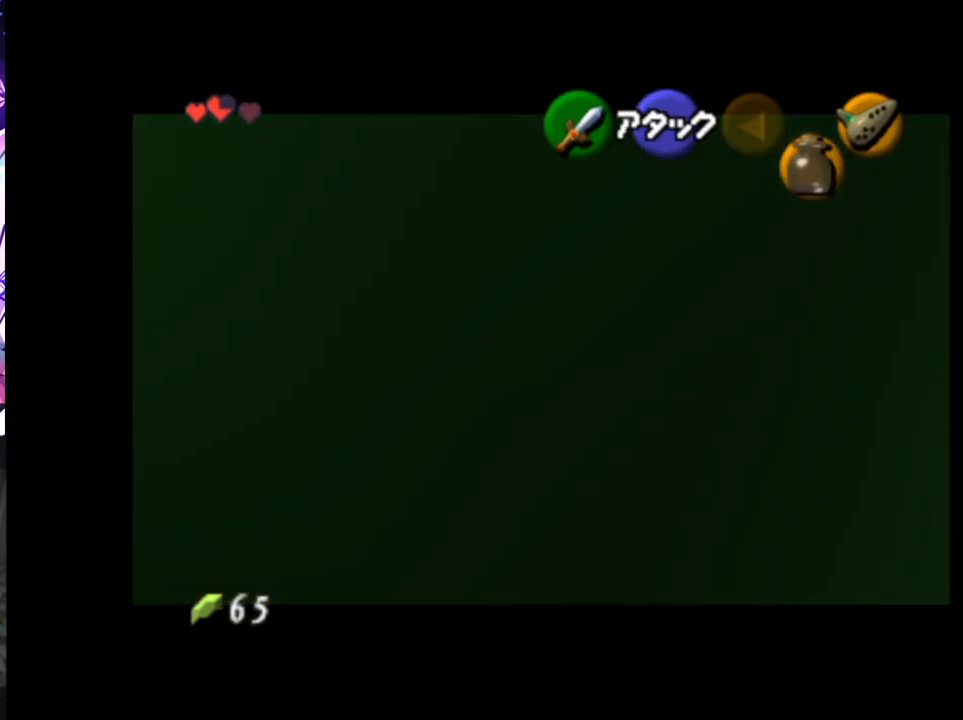
{"buttons": ["L1"], "left_stick": "center", "right_stick": "center", "events": [[133, "A", "down"], [250, "A", "up"], [500, "left_stick", "center"]]}
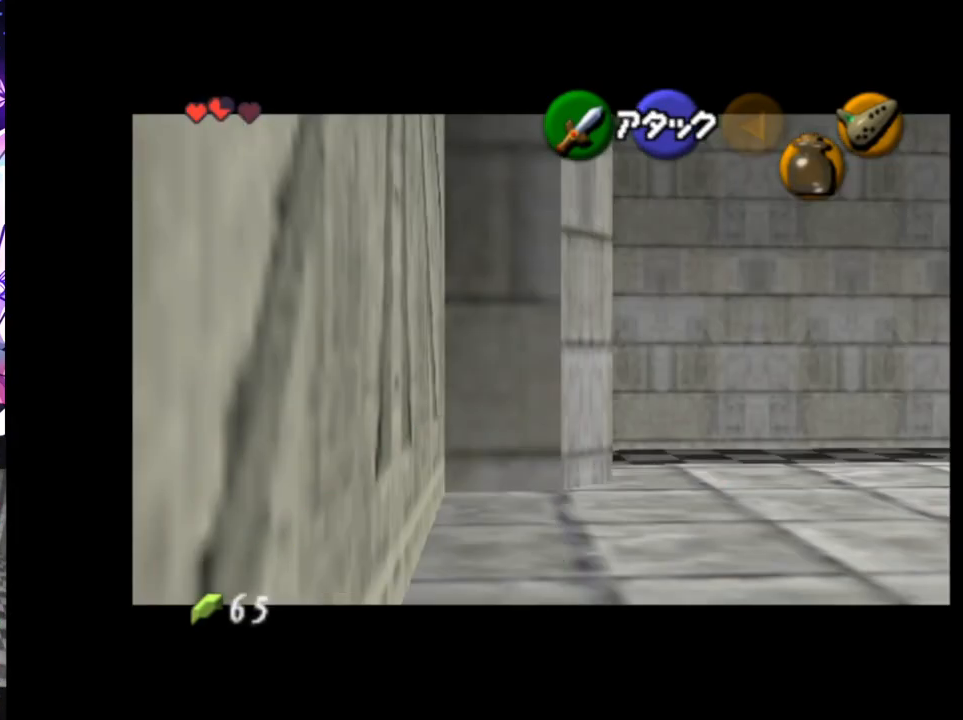
{"buttons": ["L1"], "left_stick": "down-left", "right_stick": "center", "events": [[150, "left_stick", "down-left"], [233, "A", "down"], [367, "A", "up"]]}